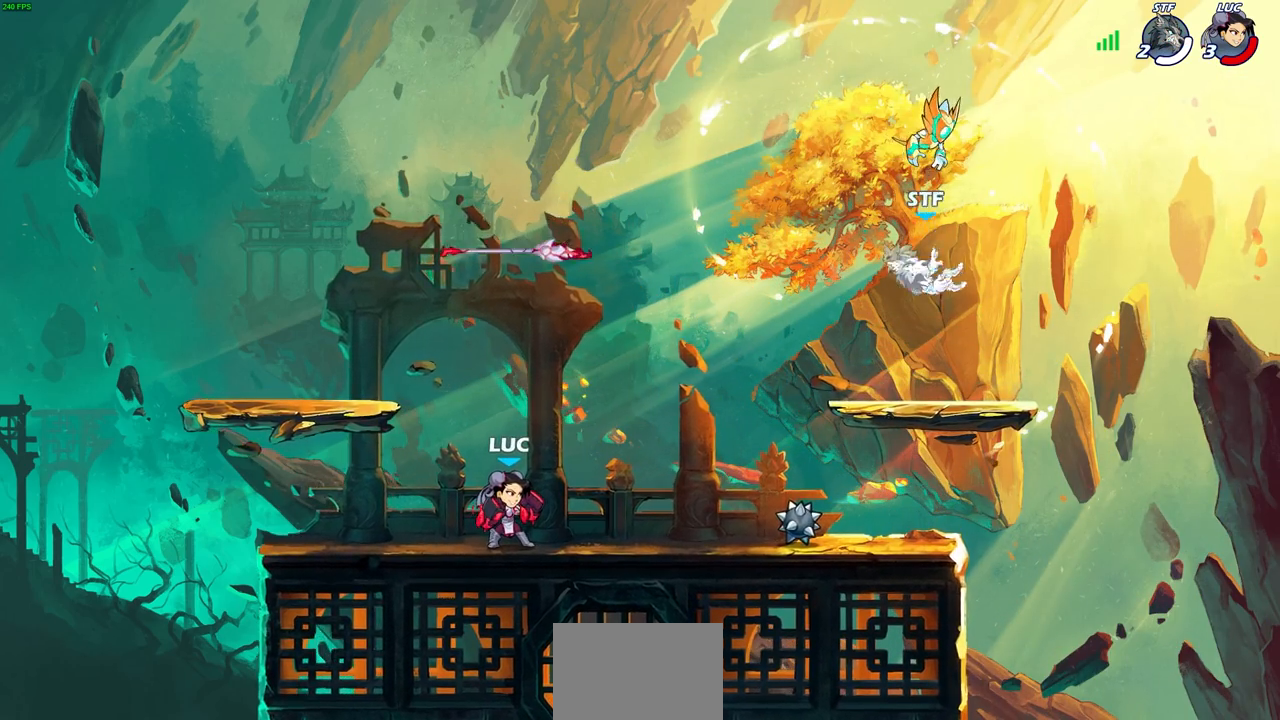
Gameplay with a controller (PlayStation layout); each line is a JSON object with the inputs held at the frame after it. "events" lists button and stick changes between this image and that frame as [ms after this image, input, new state], when the widget could be followed in between.
{"buttons": [], "left_stick": "center", "right_stick": "center", "events": []}
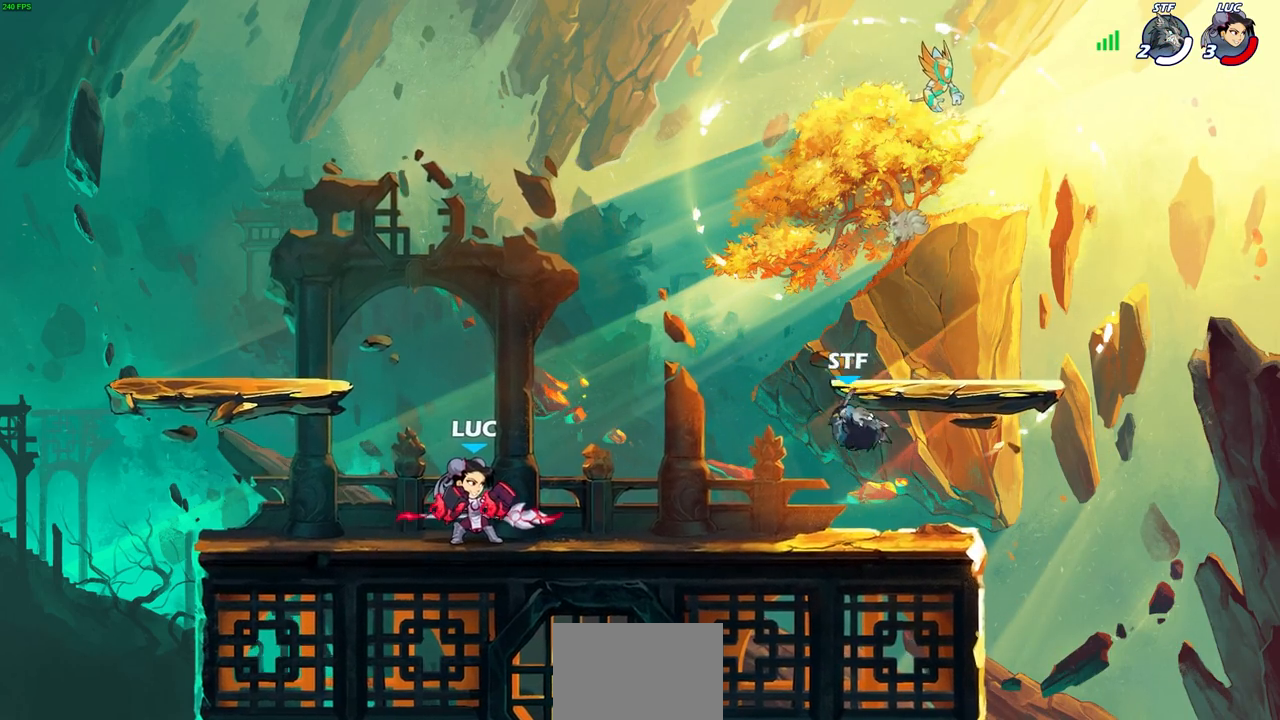
{"buttons": ["CROSS", "R2"], "left_stick": "right", "right_stick": "center", "events": [[267, "left_stick", "right"], [350, "R2", "down"], [383, "CROSS", "down"]]}
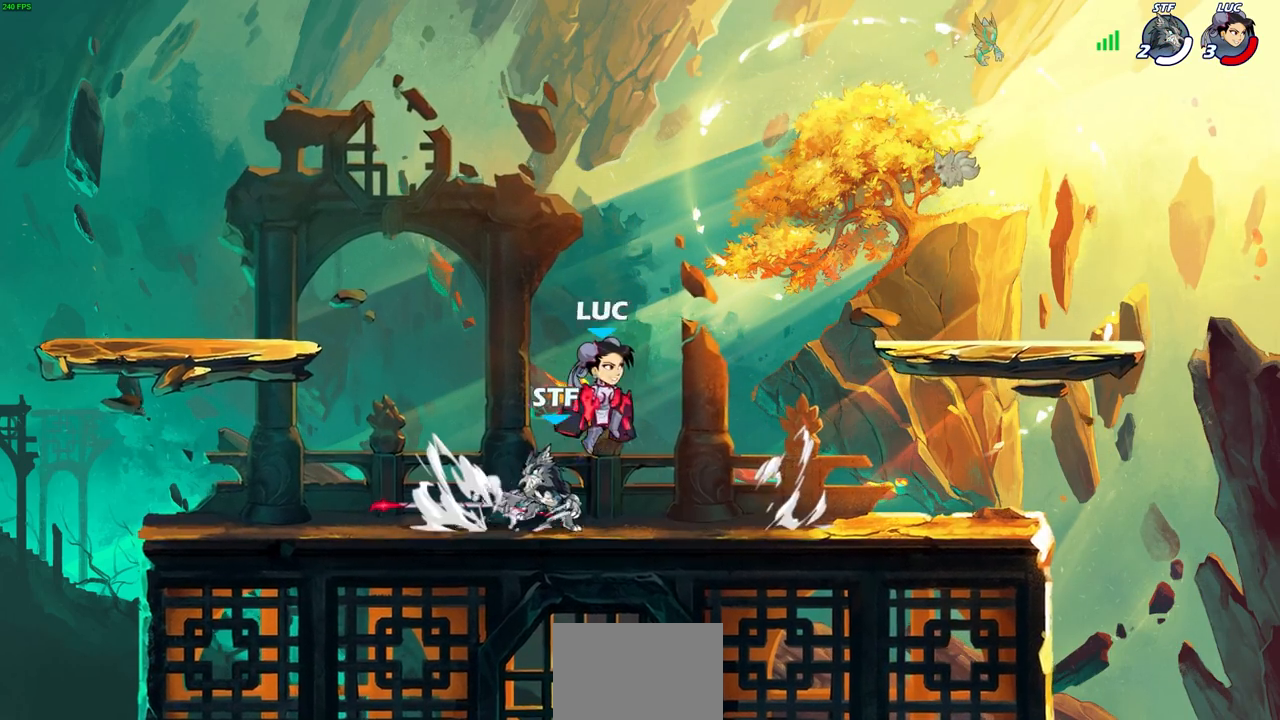
{"buttons": ["CROSS"], "left_stick": "up-left", "right_stick": "center", "events": [[33, "CROSS", "up"], [33, "R2", "up"], [117, "left_stick", "down-left"], [250, "left_stick", "left"], [350, "CROSS", "down"], [350, "left_stick", "up-left"]]}
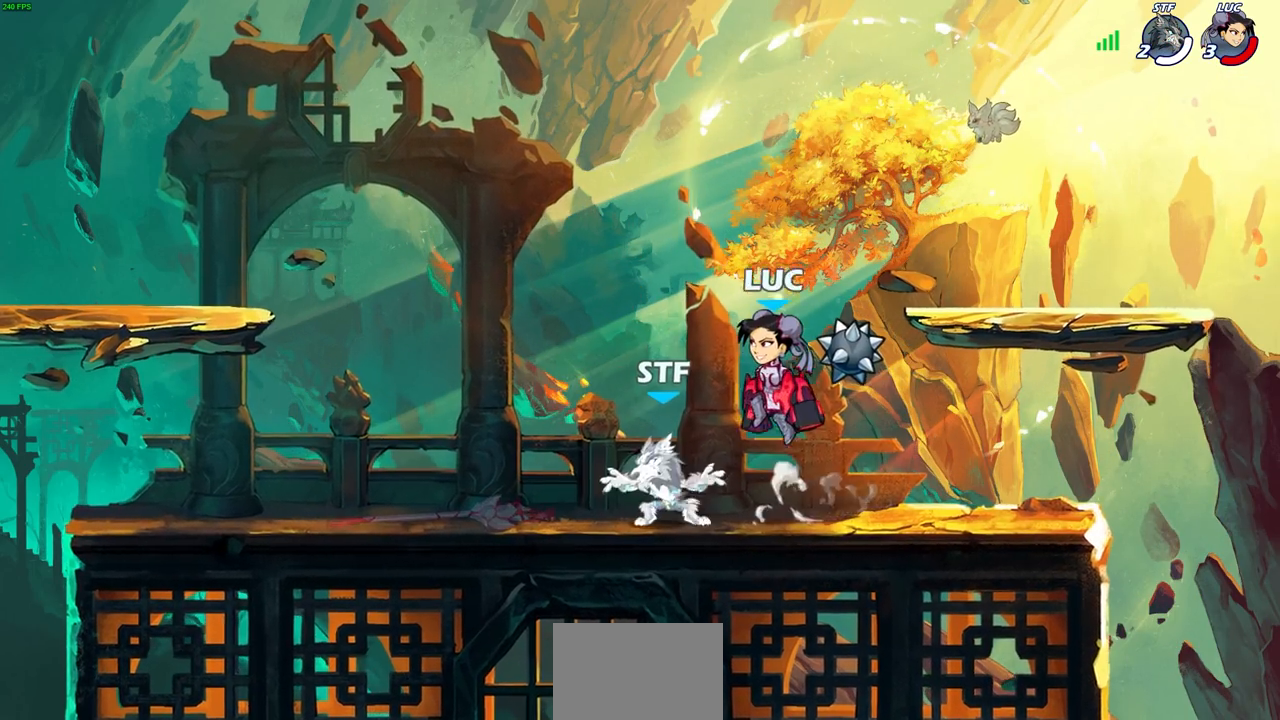
{"buttons": ["CROSS"], "left_stick": "left", "right_stick": "center", "events": [[17, "CROSS", "up"], [50, "left_stick", "left"], [200, "left_stick", "down-right"], [300, "left_stick", "up-right"], [367, "left_stick", "up-left"], [467, "CROSS", "down"], [500, "left_stick", "left"]]}
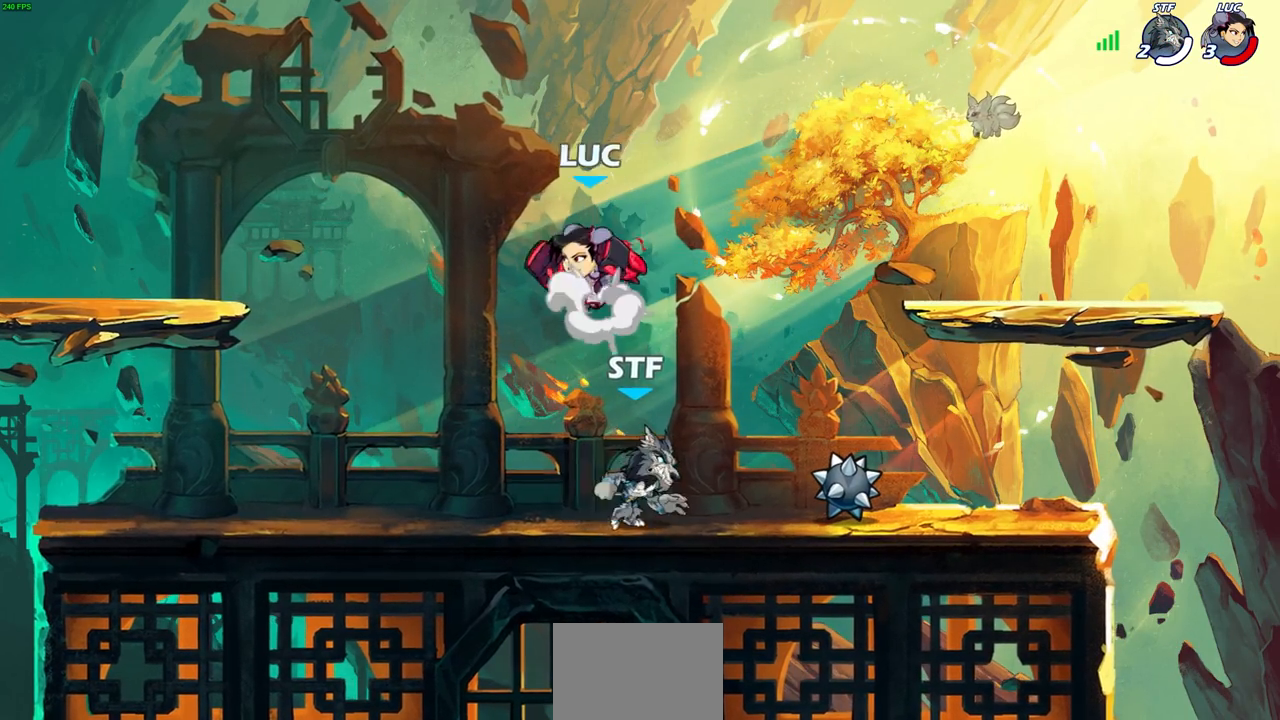
{"buttons": [], "left_stick": "right", "right_stick": "center", "events": [[150, "CROSS", "up"], [233, "left_stick", "down"], [283, "left_stick", "down-right"], [450, "left_stick", "right"]]}
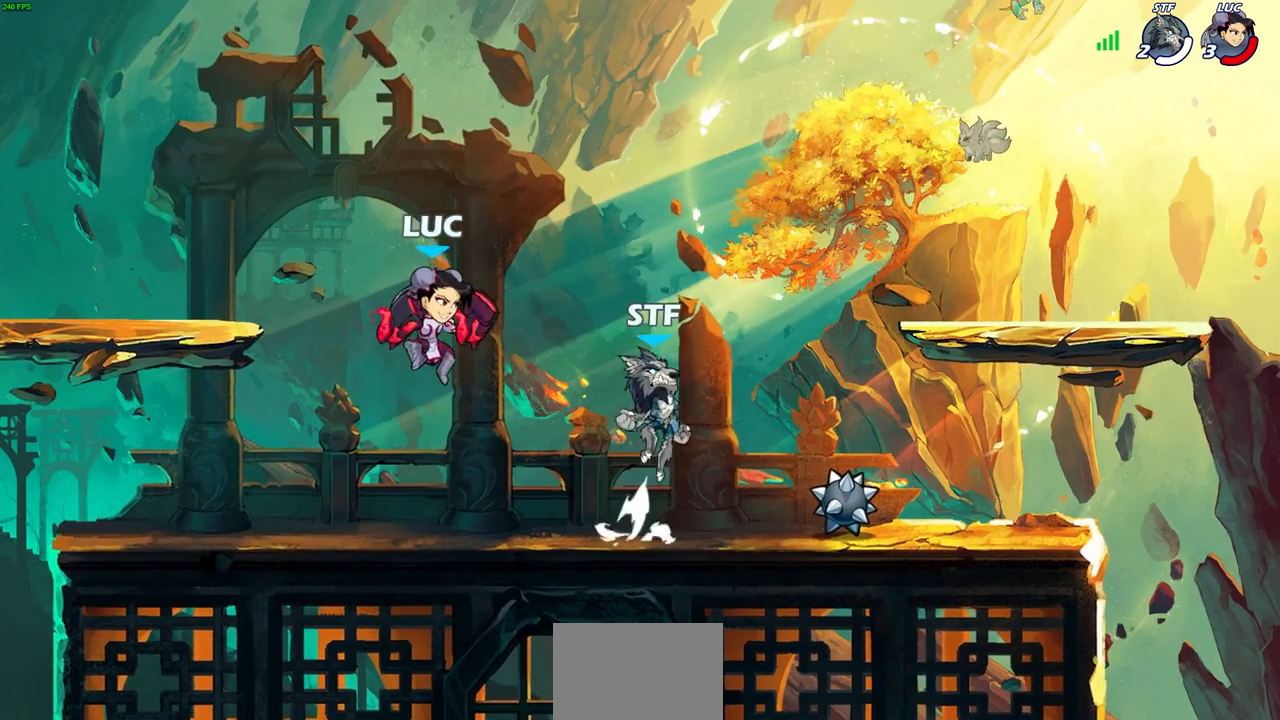
{"buttons": [], "left_stick": "down-left", "right_stick": "center", "events": [[83, "CROSS", "down"], [100, "left_stick", "up-right"], [133, "R2", "down"], [217, "left_stick", "up"], [317, "CROSS", "up"], [333, "R2", "up"], [367, "left_stick", "left"], [450, "left_stick", "down-left"]]}
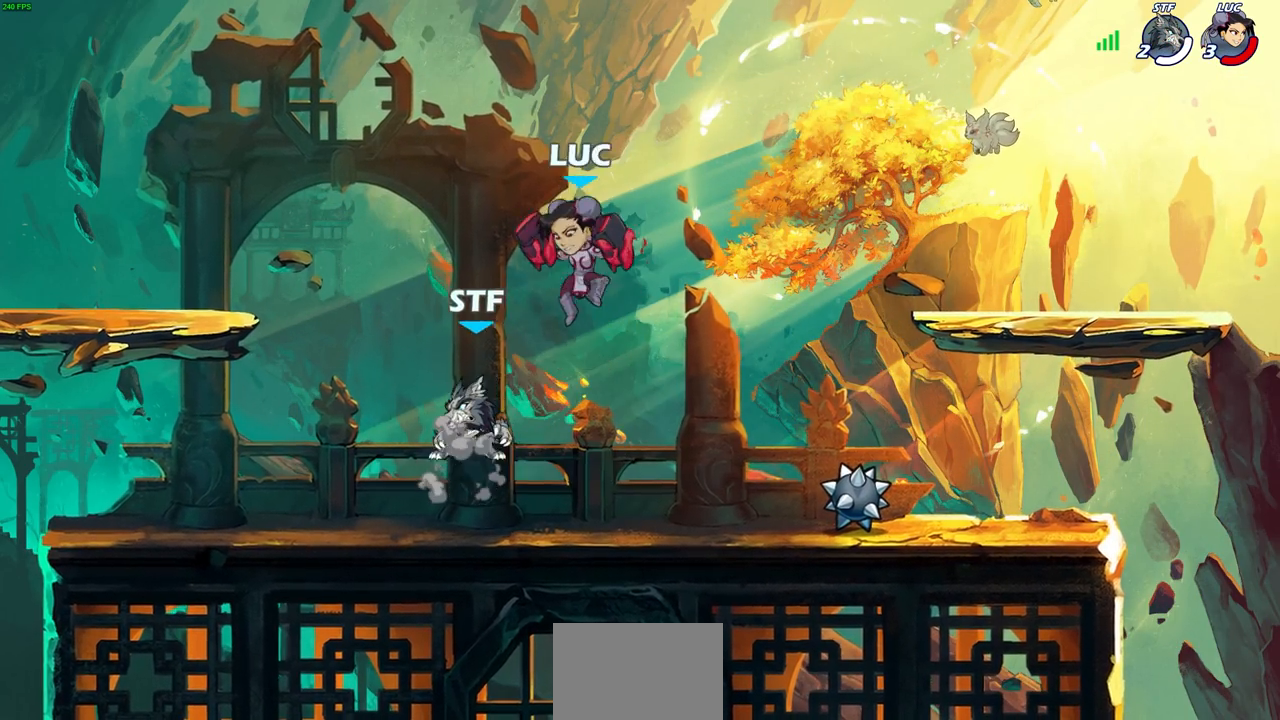
{"buttons": [], "left_stick": "left", "right_stick": "center", "events": [[117, "SQUARE", "down"], [200, "SQUARE", "up"], [333, "left_stick", "center"], [483, "left_stick", "left"]]}
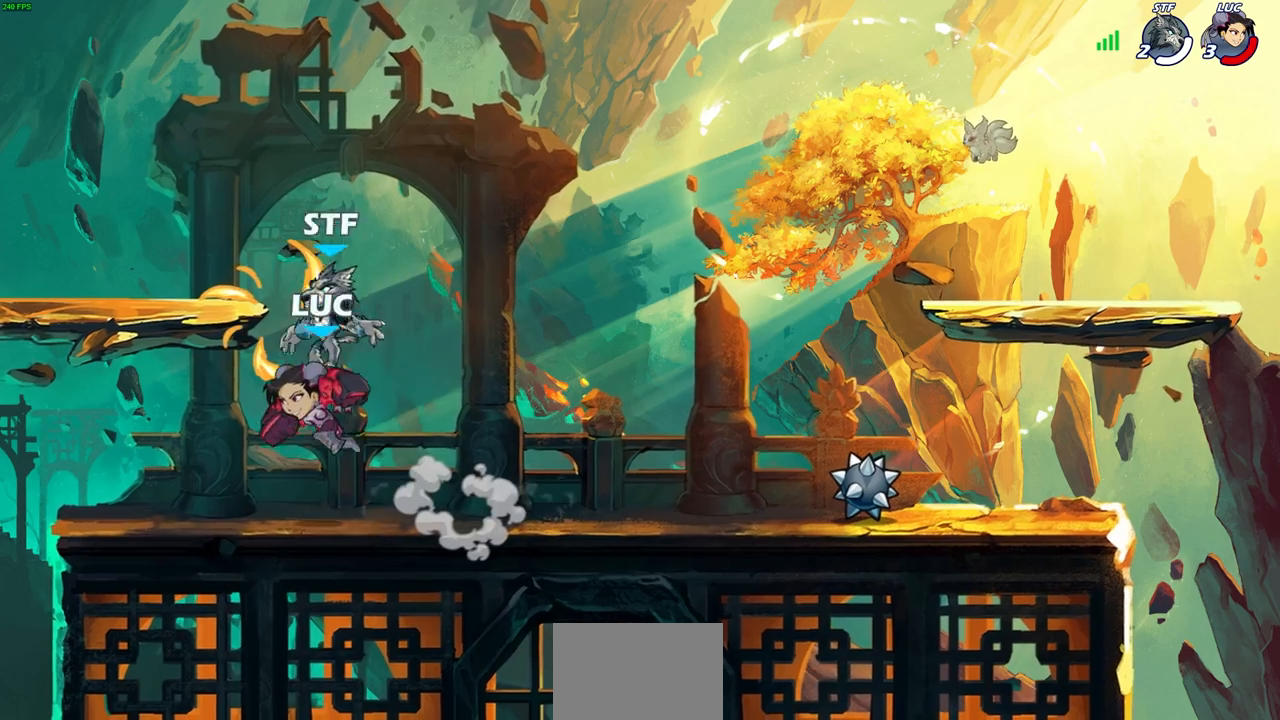
{"buttons": ["SQUARE"], "left_stick": "center", "right_stick": "center", "events": [[283, "left_stick", "right"], [333, "SQUARE", "down"], [333, "left_stick", "center"], [400, "SQUARE", "up"], [500, "SQUARE", "down"]]}
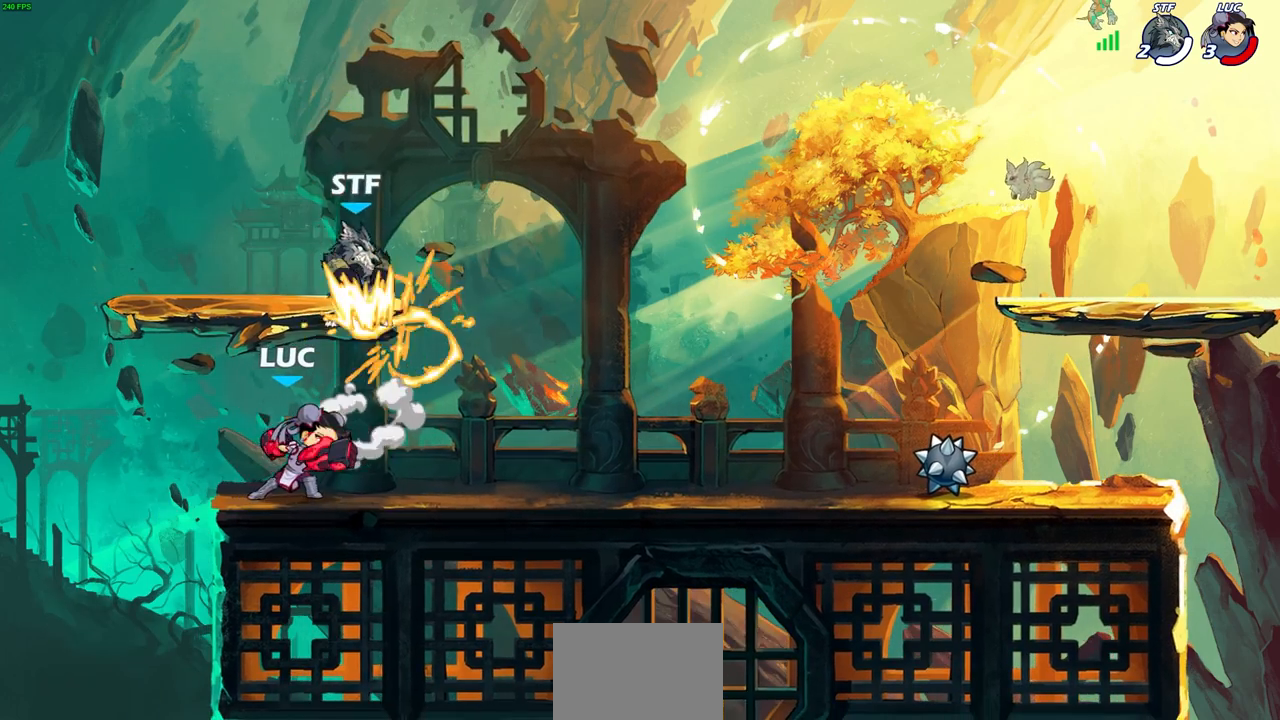
{"buttons": ["CROSS"], "left_stick": "left", "right_stick": "center", "events": [[100, "SQUARE", "up"], [183, "SQUARE", "down"], [300, "SQUARE", "up"], [300, "left_stick", "left"], [467, "CROSS", "down"]]}
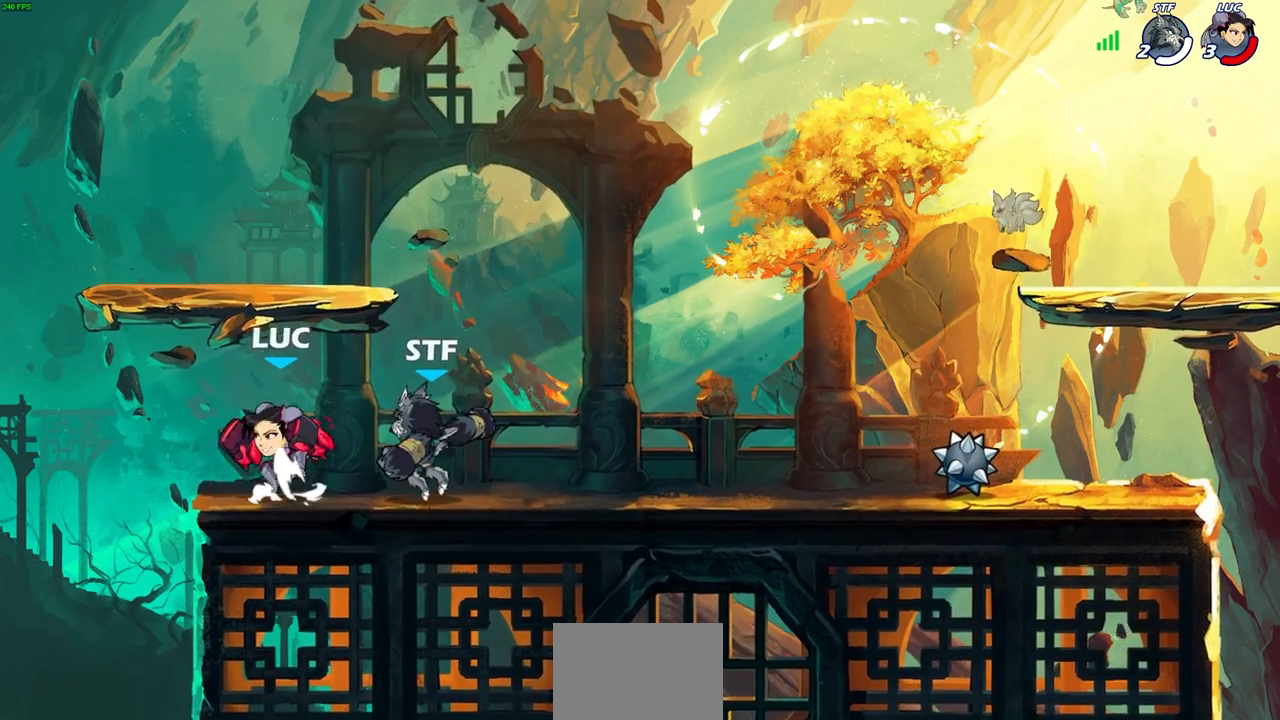
{"buttons": [], "left_stick": "right", "right_stick": "center", "events": [[33, "R2", "down"], [33, "left_stick", "up-left"], [233, "CROSS", "up"], [267, "R2", "up"], [267, "left_stick", "up-right"], [333, "left_stick", "down-right"], [483, "left_stick", "right"]]}
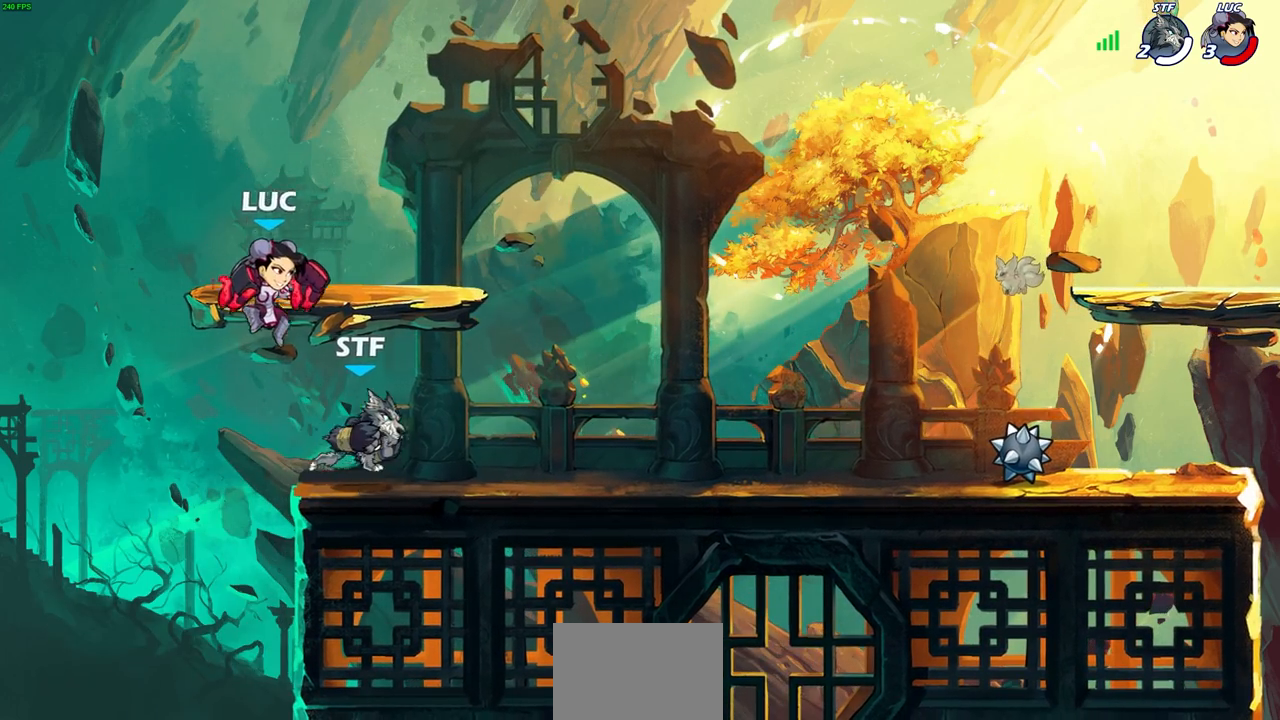
{"buttons": [], "left_stick": "center", "right_stick": "center", "events": [[283, "SQUARE", "down"], [383, "SQUARE", "up"], [467, "left_stick", "center"]]}
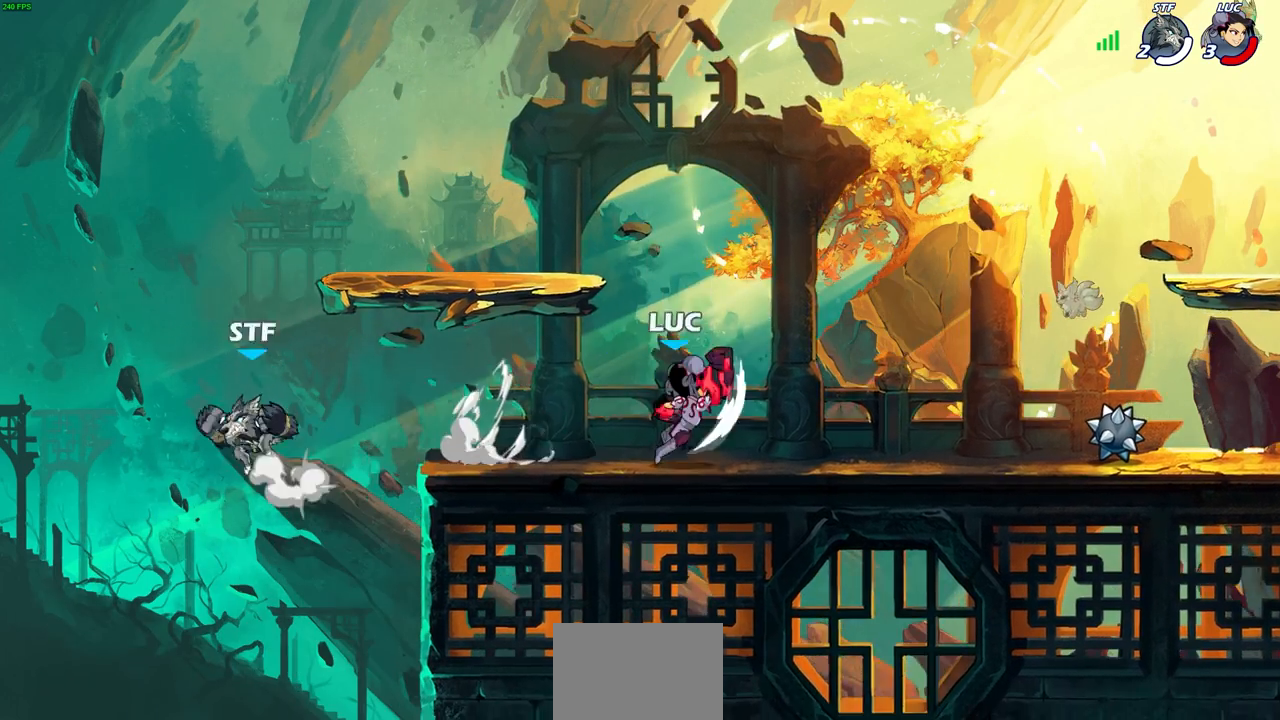
{"buttons": [], "left_stick": "left", "right_stick": "center", "events": [[400, "left_stick", "left"]]}
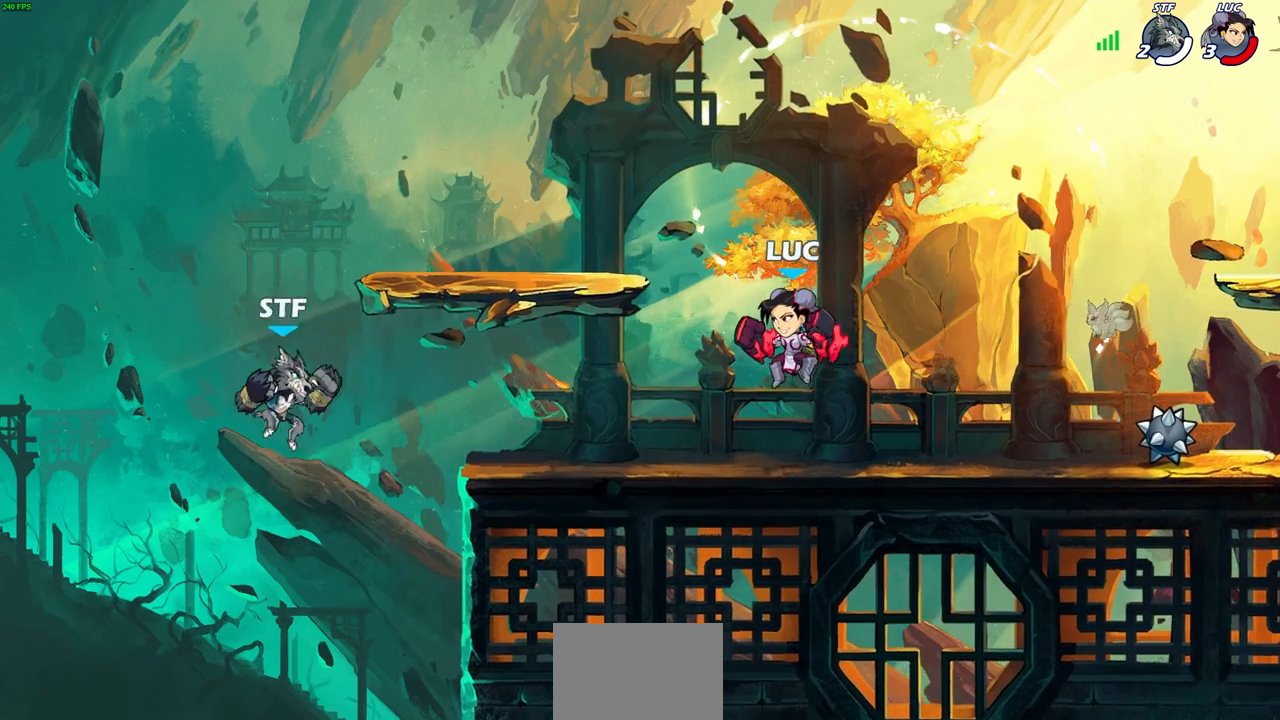
{"buttons": ["CIRCLE"], "left_stick": "left", "right_stick": "center", "events": [[67, "left_stick", "center"], [433, "left_stick", "left"], [467, "CIRCLE", "down"]]}
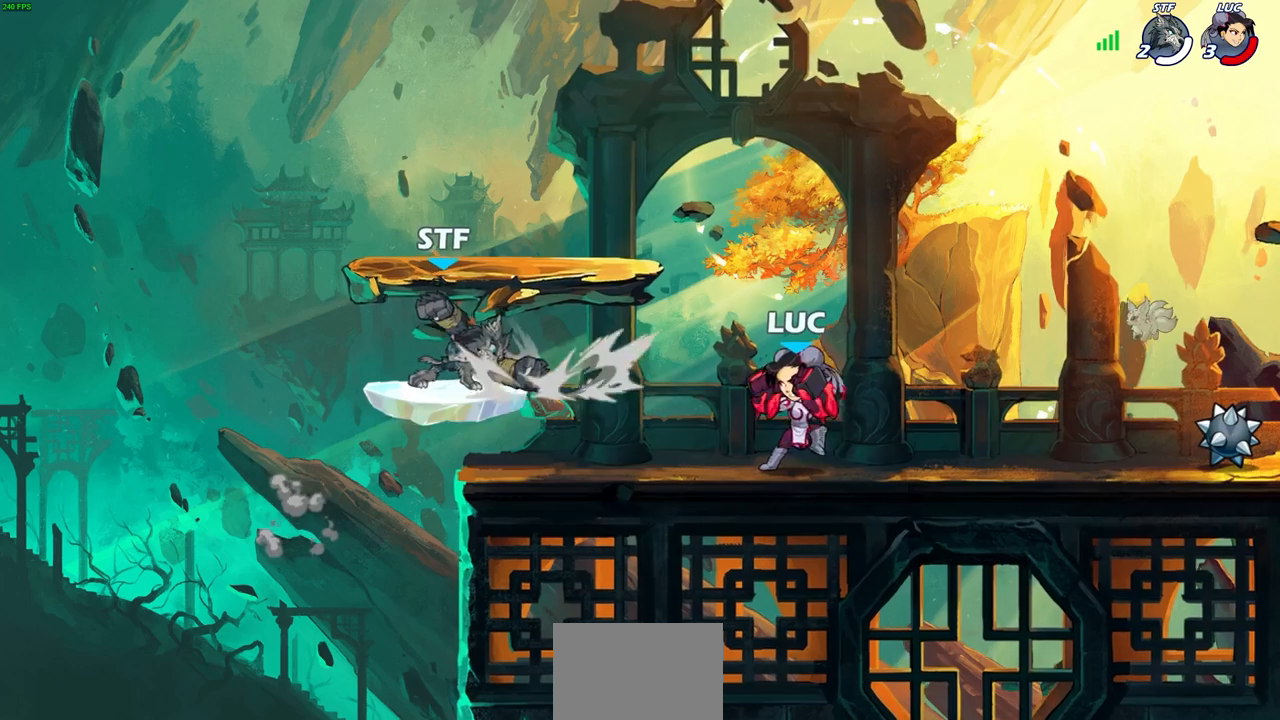
{"buttons": [], "left_stick": "center", "right_stick": "center", "events": [[67, "CIRCLE", "up"], [67, "left_stick", "center"], [250, "left_stick", "left"], [467, "left_stick", "center"]]}
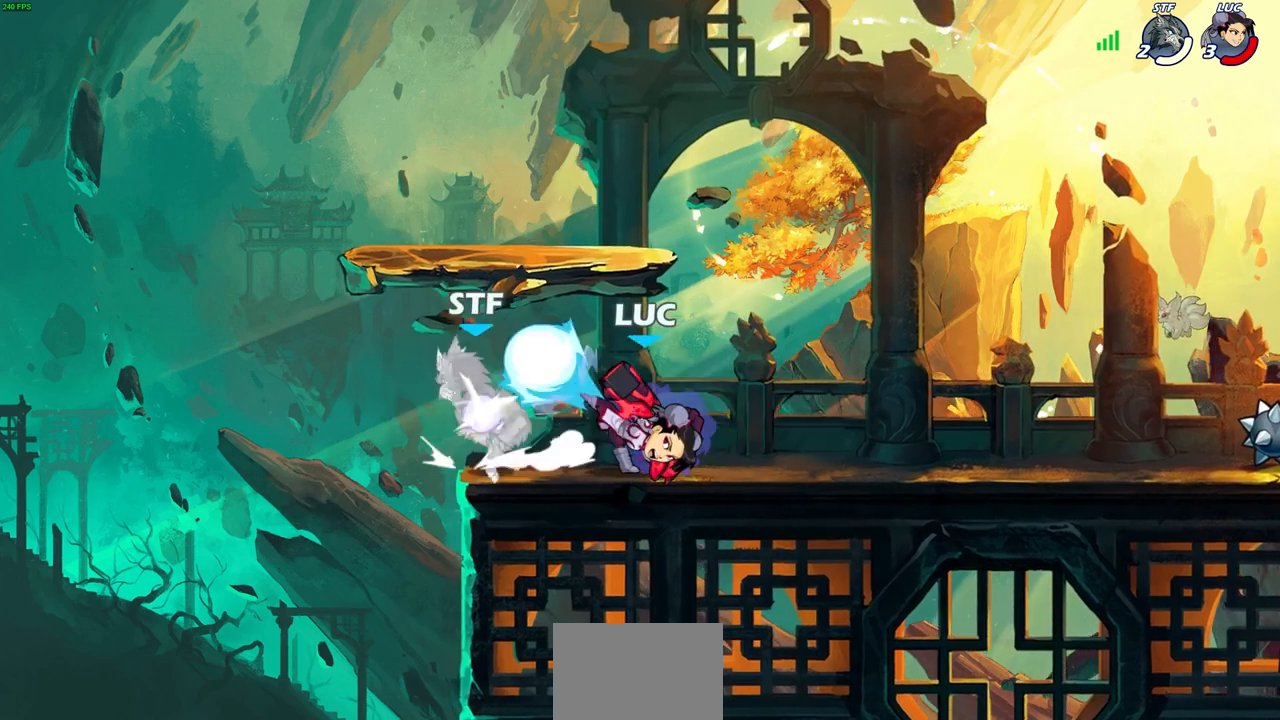
{"buttons": [], "left_stick": "center", "right_stick": "center", "events": []}
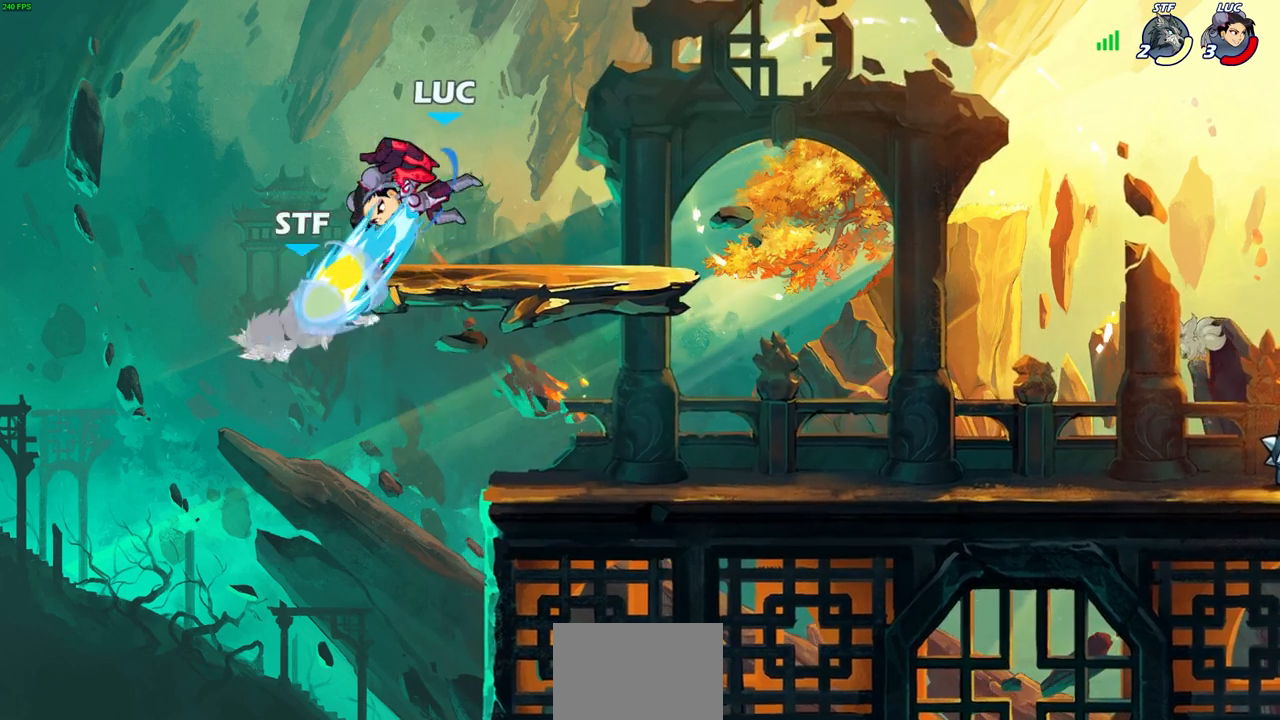
{"buttons": [], "left_stick": "center", "right_stick": "center", "events": [[83, "left_stick", "right"], [417, "left_stick", "center"]]}
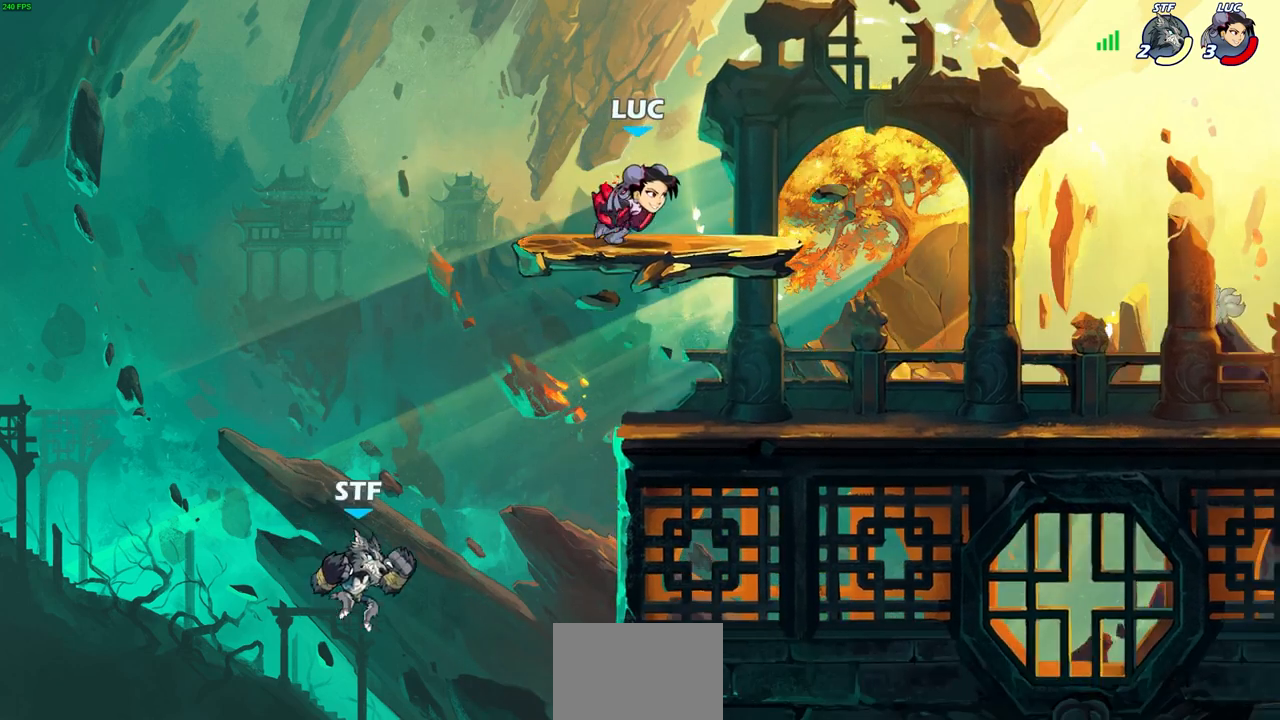
{"buttons": ["CIRCLE"], "left_stick": "down", "right_stick": "center", "events": [[150, "left_stick", "down-left"], [217, "CROSS", "down"], [233, "CIRCLE", "down"], [267, "CROSS", "up"], [383, "left_stick", "down"]]}
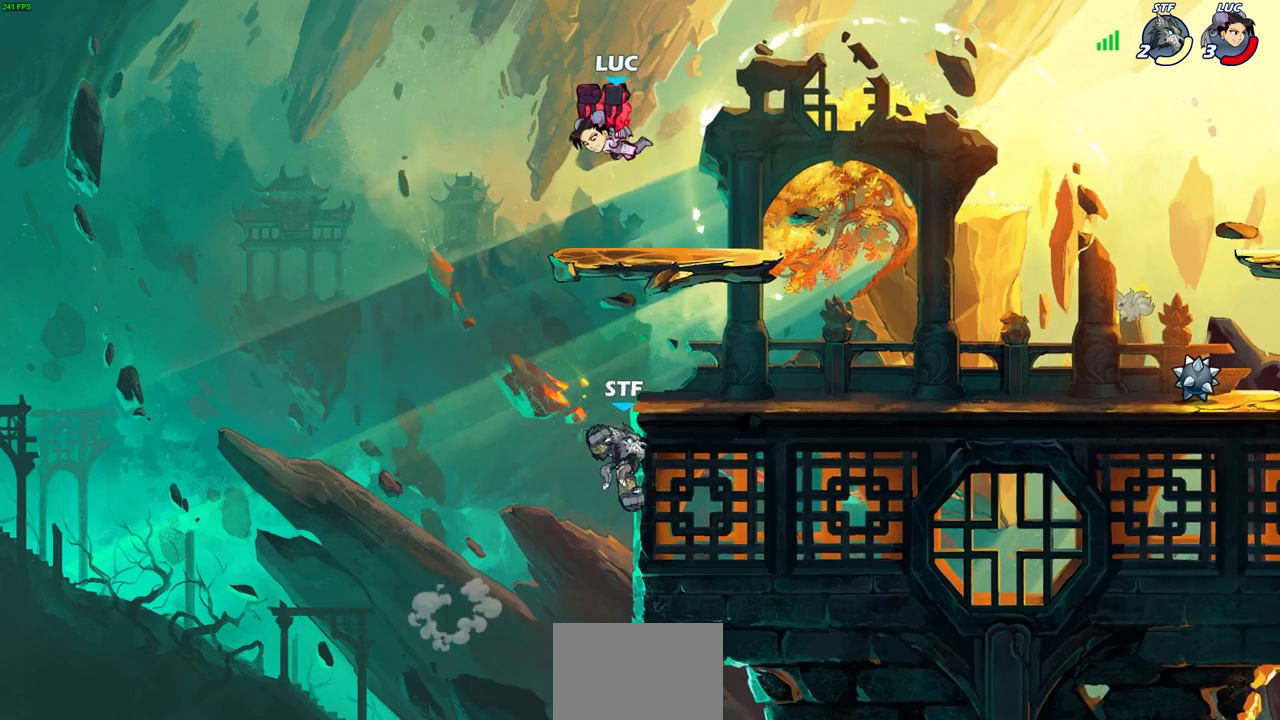
{"buttons": [], "left_stick": "right", "right_stick": "center", "events": [[100, "CIRCLE", "up"], [133, "left_stick", "right"], [183, "left_stick", "center"], [450, "left_stick", "right"]]}
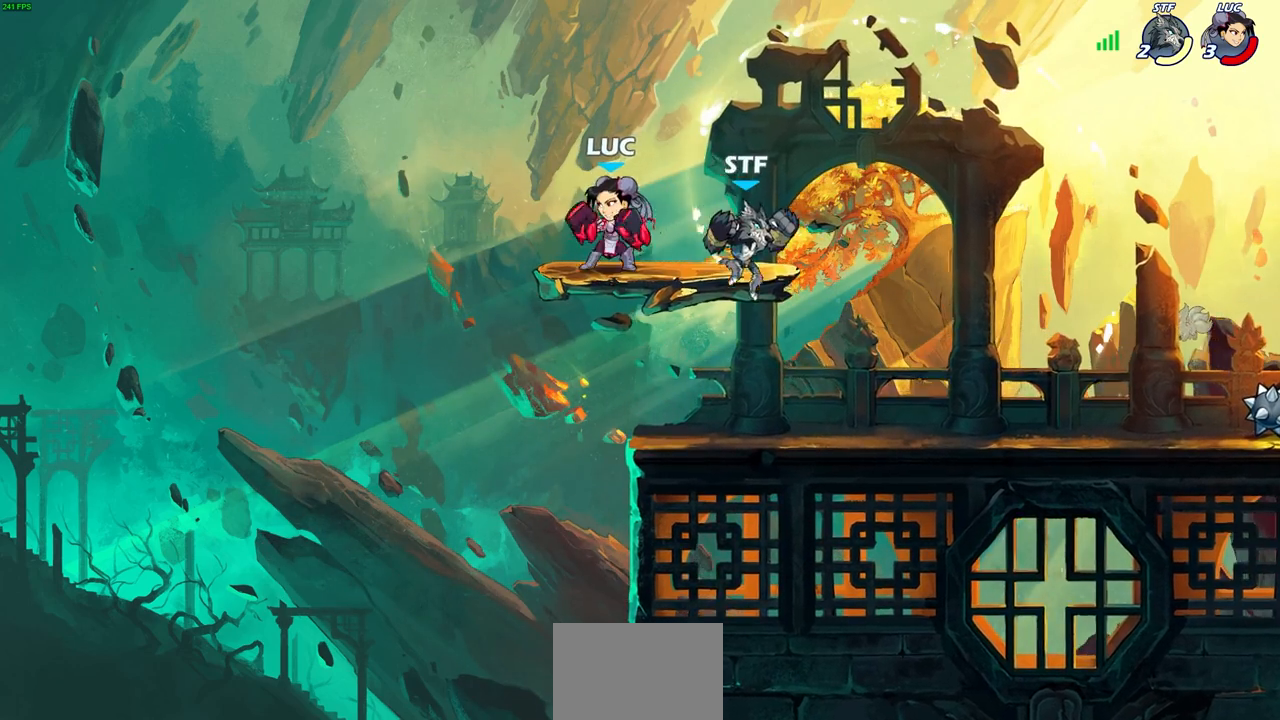
{"buttons": [], "left_stick": "center", "right_stick": "center", "events": [[33, "SQUARE", "down"], [133, "SQUARE", "up"], [283, "left_stick", "center"]]}
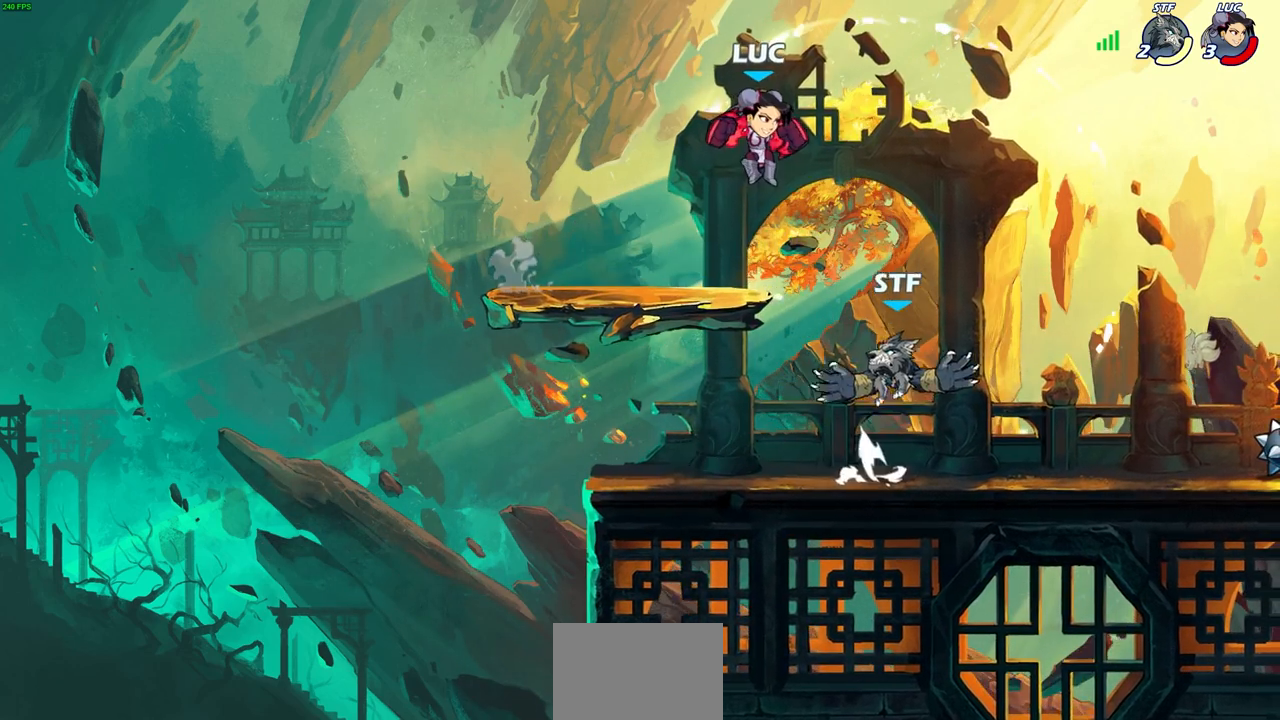
{"buttons": [], "left_stick": "down-right", "right_stick": "center", "events": [[67, "left_stick", "right"], [100, "CROSS", "down"], [283, "CROSS", "up"], [350, "left_stick", "down-right"]]}
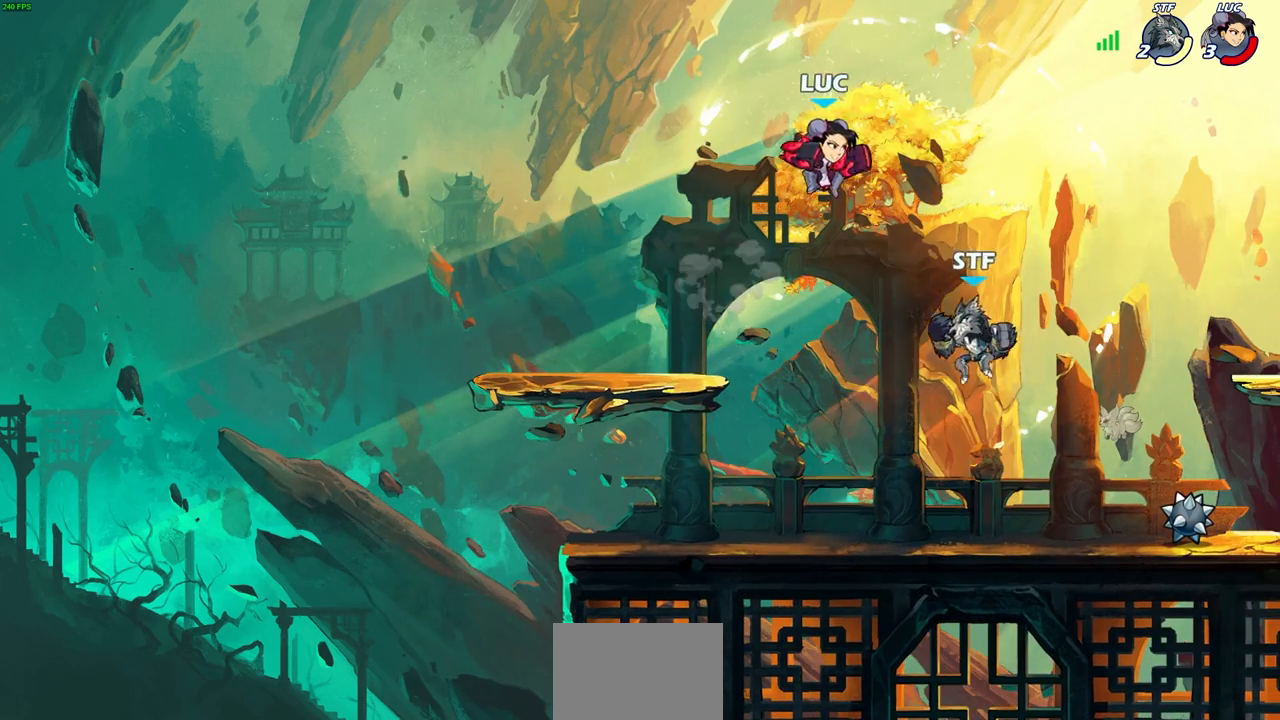
{"buttons": [], "left_stick": "center", "right_stick": "center", "events": [[167, "left_stick", "right"], [250, "SQUARE", "down"], [367, "SQUARE", "up"], [467, "left_stick", "center"]]}
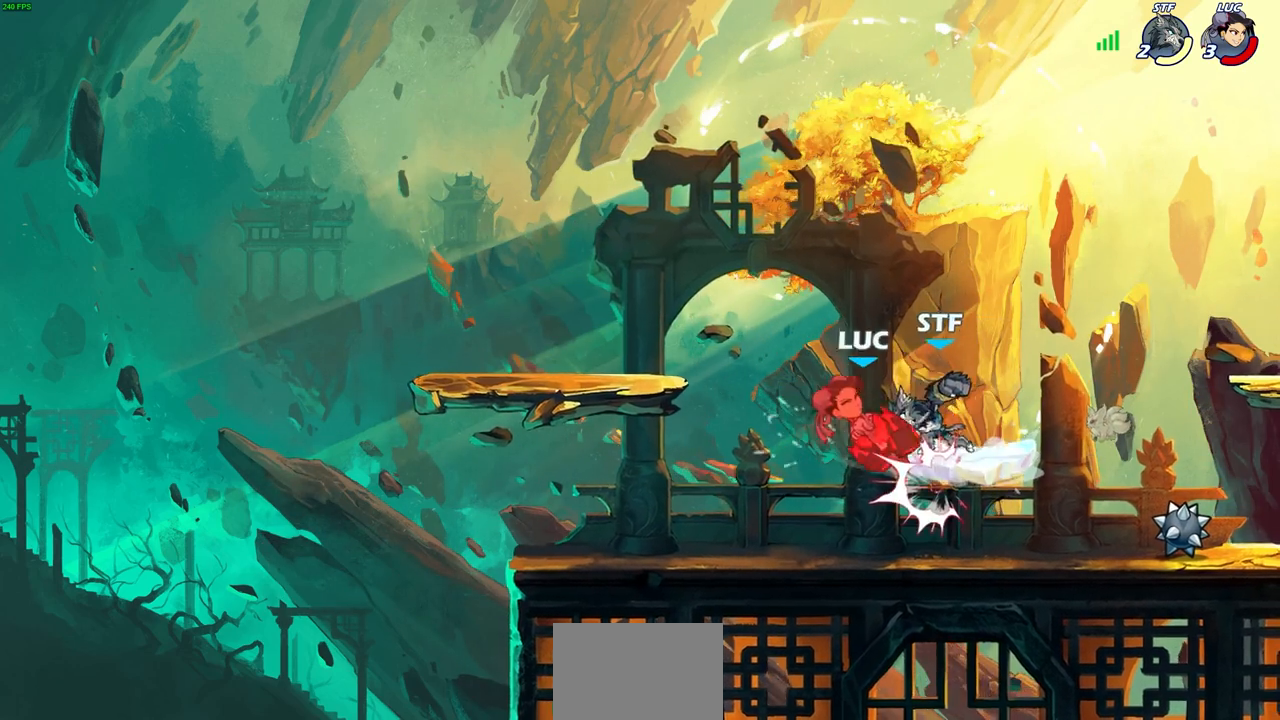
{"buttons": ["R2"], "left_stick": "down-left", "right_stick": "center", "events": [[217, "left_stick", "left"], [283, "R2", "down"], [317, "left_stick", "down-left"]]}
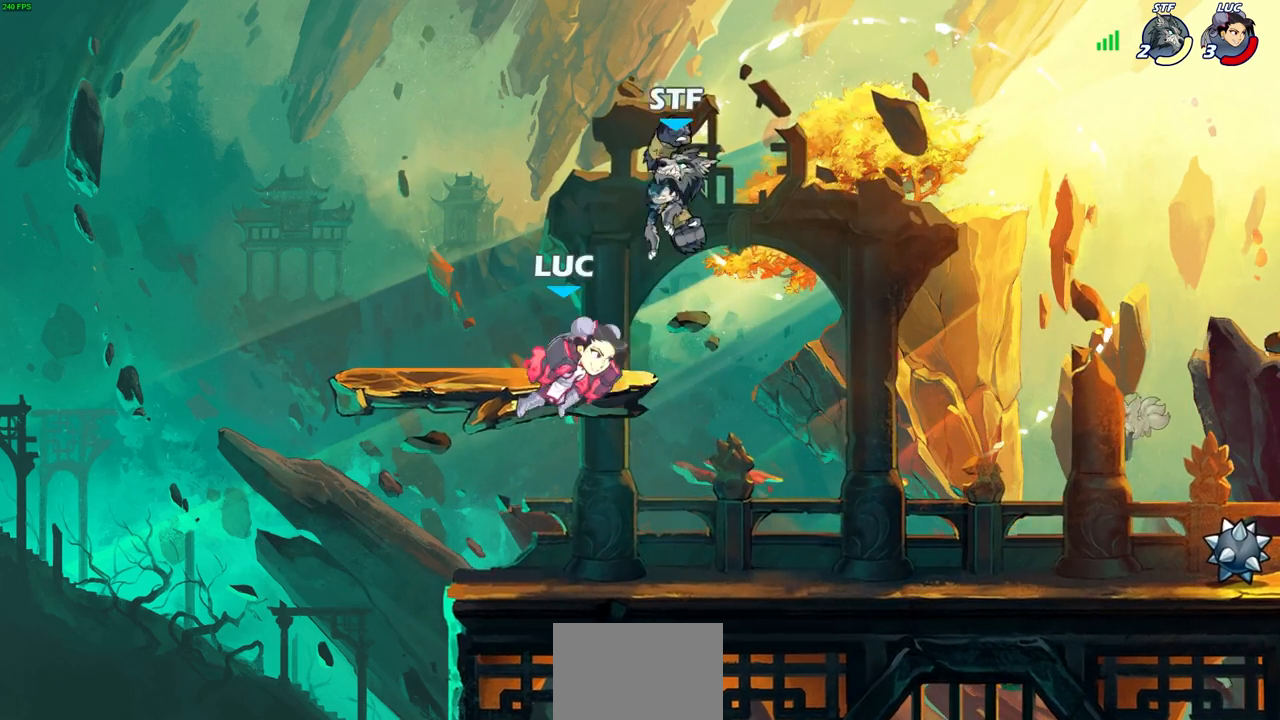
{"buttons": [], "left_stick": "right", "right_stick": "center", "events": [[83, "left_stick", "down-right"], [133, "left_stick", "right"], [167, "R2", "up"]]}
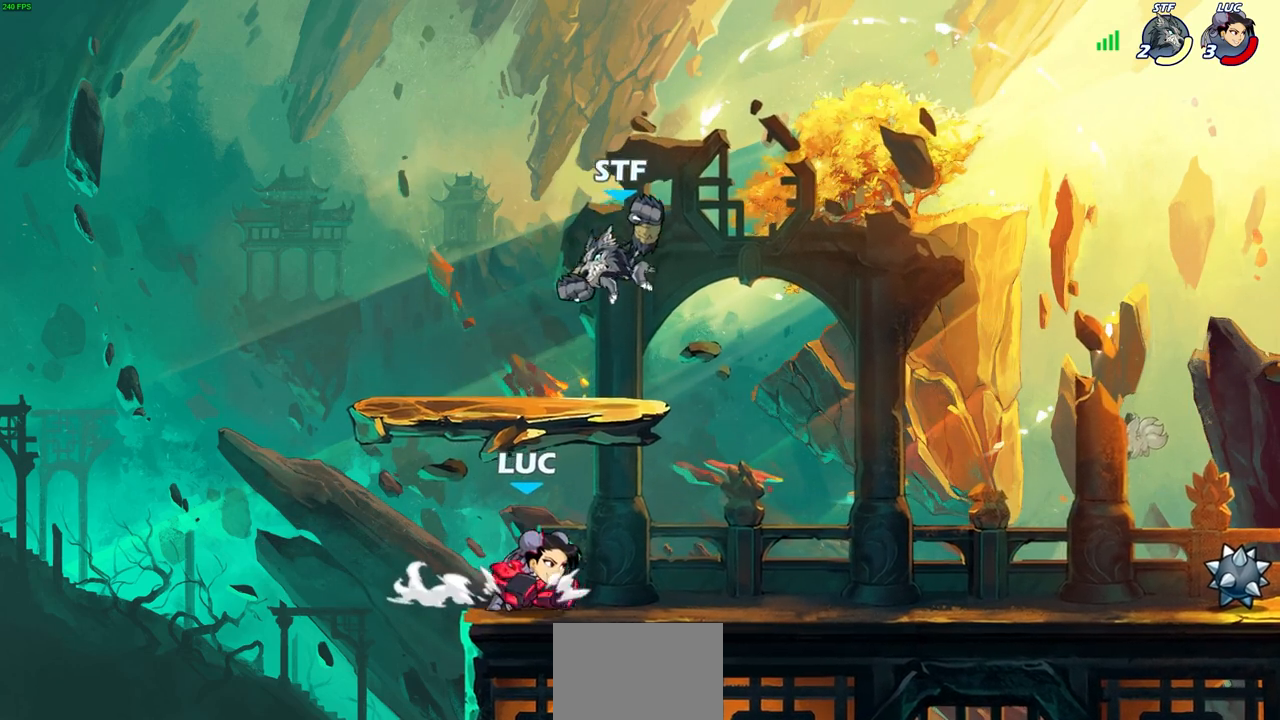
{"buttons": [], "left_stick": "center", "right_stick": "center", "events": [[83, "left_stick", "center"]]}
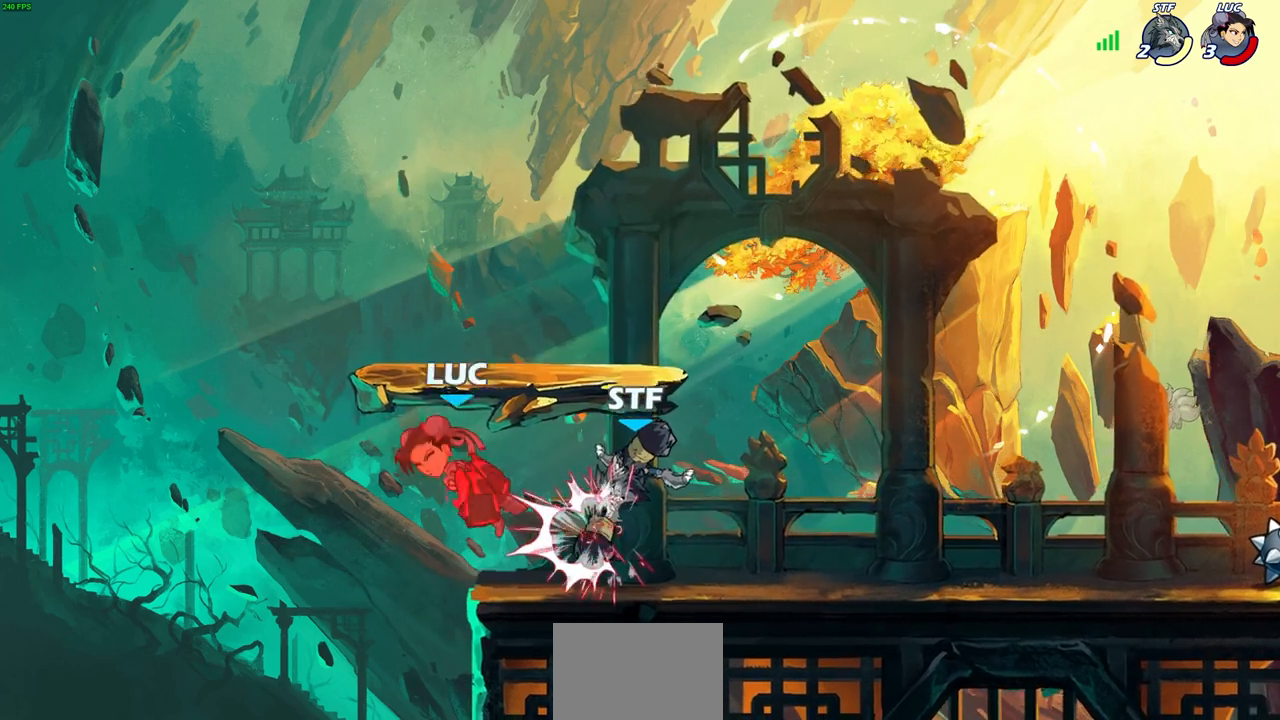
{"buttons": [], "left_stick": "down-right", "right_stick": "center", "events": [[283, "left_stick", "right"], [400, "left_stick", "down-right"]]}
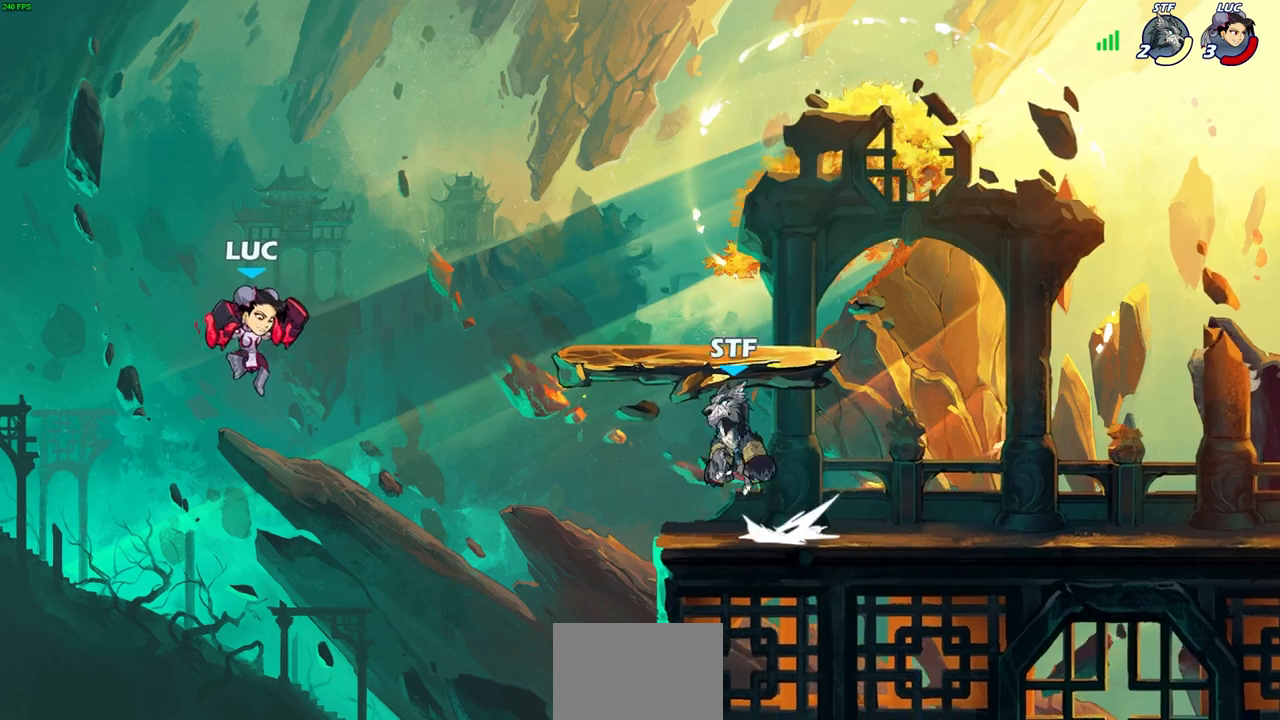
{"buttons": [], "left_stick": "up-right", "right_stick": "center", "events": [[233, "left_stick", "right"], [383, "left_stick", "up-right"], [400, "CIRCLE", "down"], [483, "CIRCLE", "up"]]}
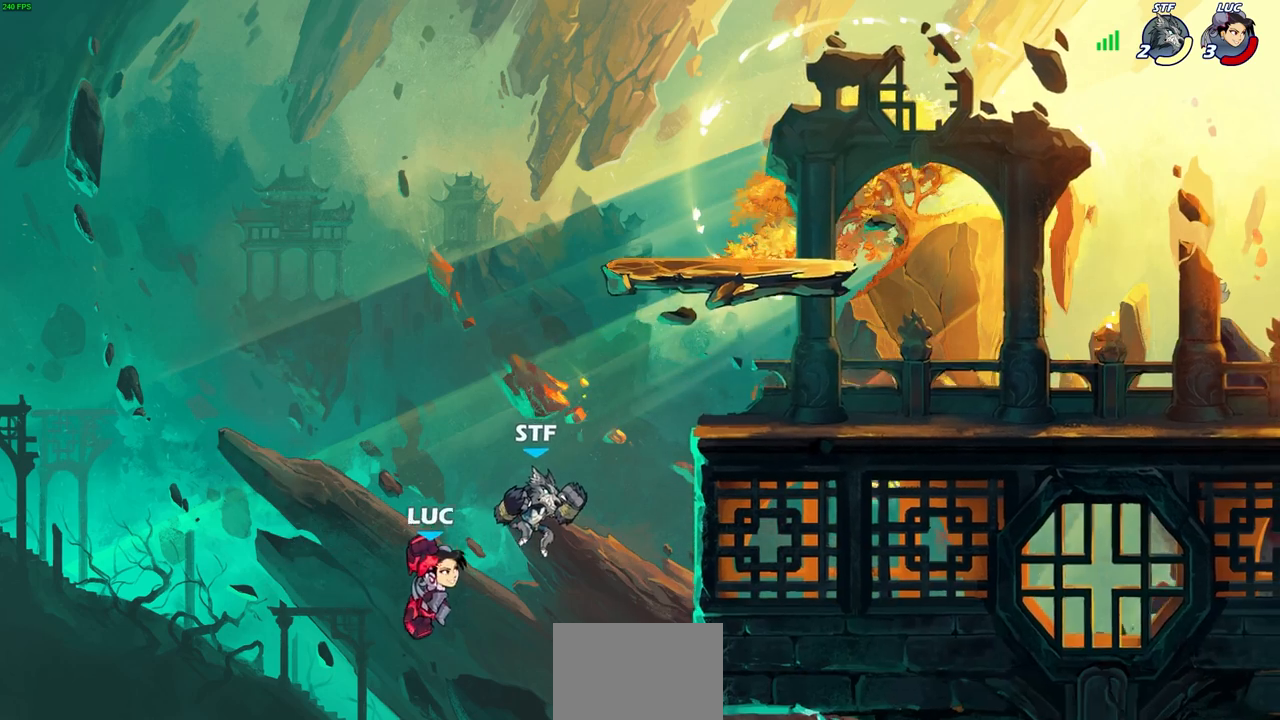
{"buttons": ["CROSS"], "left_stick": "left", "right_stick": "center", "events": [[350, "left_stick", "left"], [450, "CROSS", "down"]]}
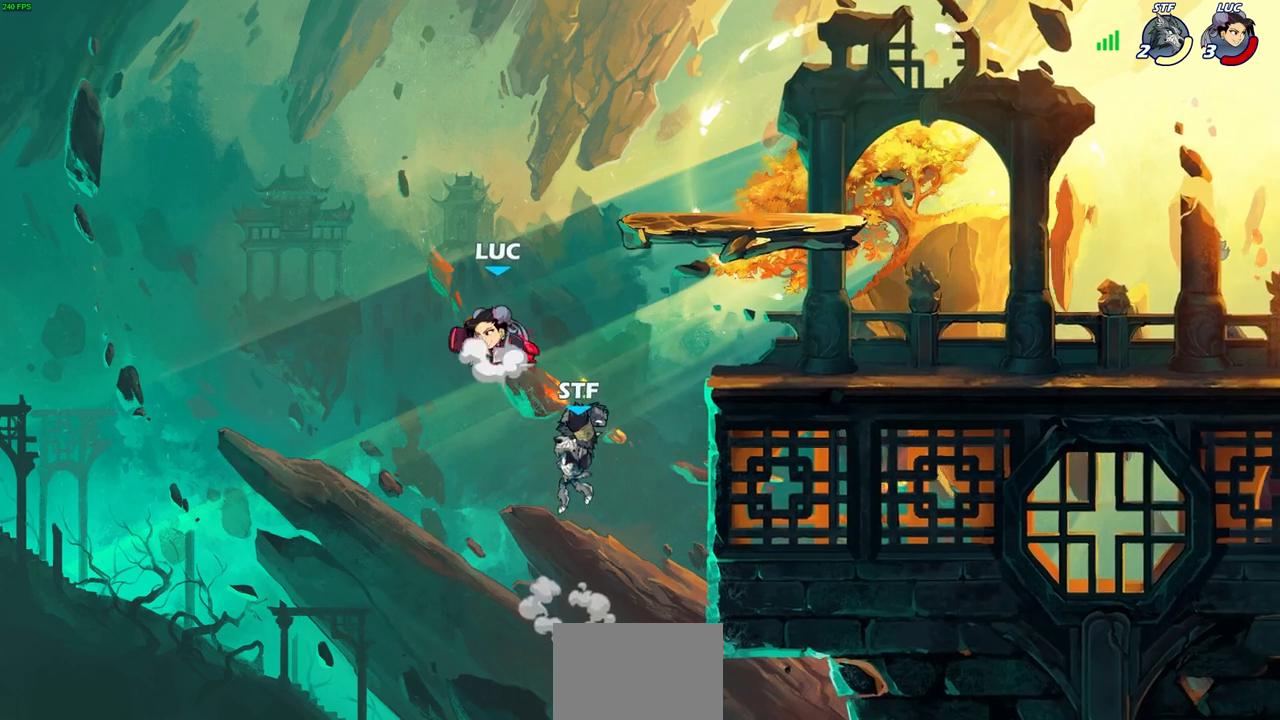
{"buttons": ["CIRCLE"], "left_stick": "down-right", "right_stick": "center", "events": [[100, "CROSS", "up"], [100, "left_stick", "up"], [167, "left_stick", "right"], [233, "left_stick", "down-right"], [433, "CIRCLE", "down"]]}